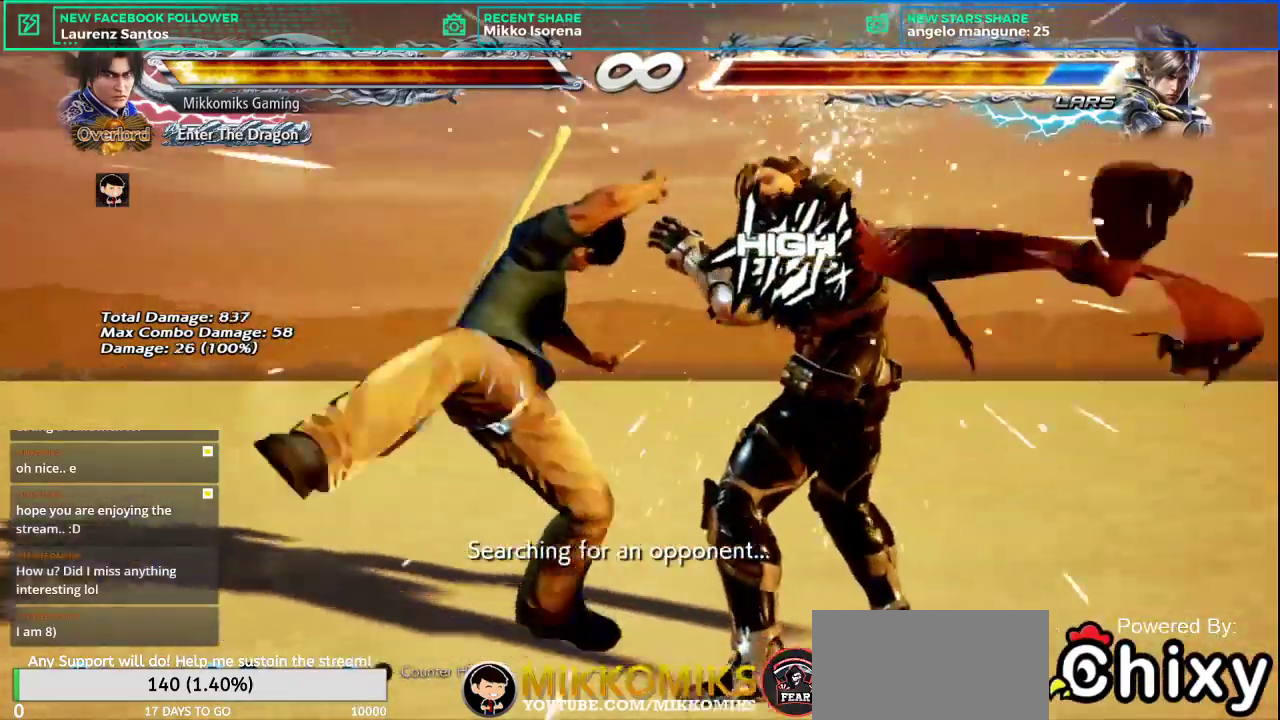
Gameplay with a controller (arcade stick); each line is a JSON object with the inputs held at the frame after it. "button_events" lists button changes between this image and that frame as [ms after this image, input, new state], when the widget could be followed in between (sticks are given only as held states). Not read: L3 R3.
{"buttons": ["SQUARE", "L1"], "left_stick": "right", "button_events": [[451, "L1", "down"], [451, "SQUARE", "down"]]}
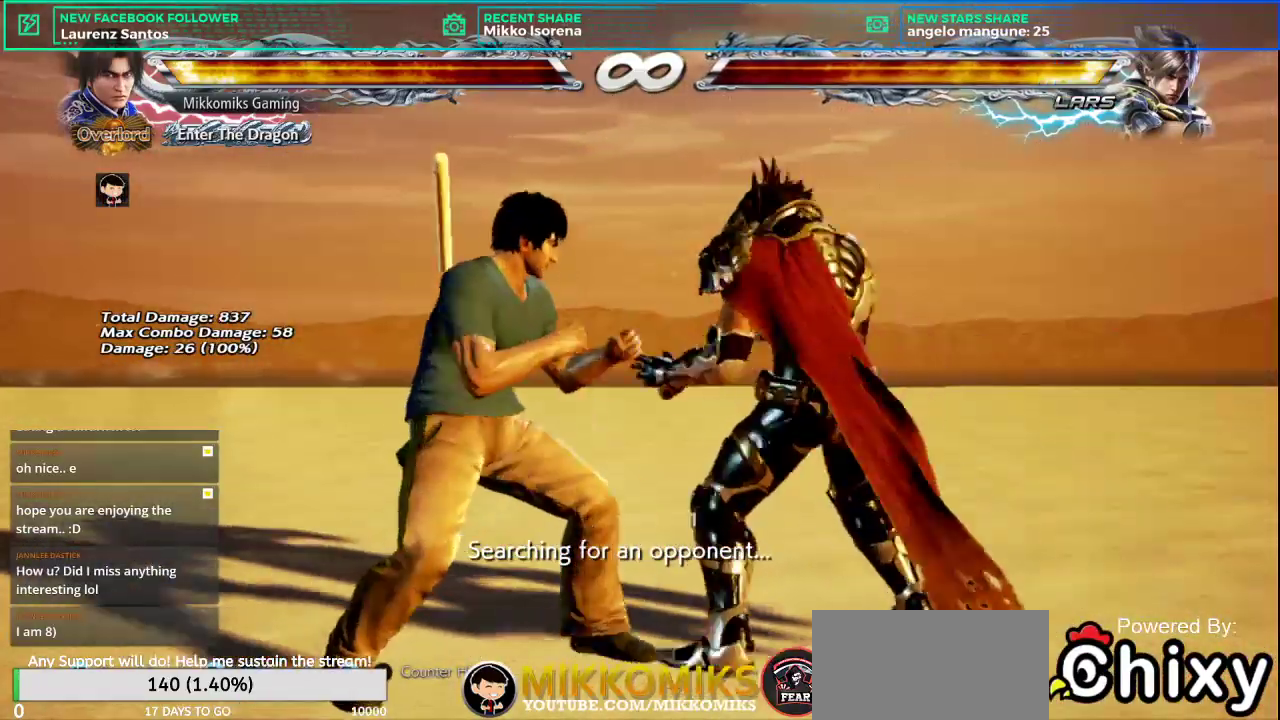
{"buttons": [], "left_stick": "right", "button_events": [[183, "L1", "up"], [183, "SQUARE", "up"]]}
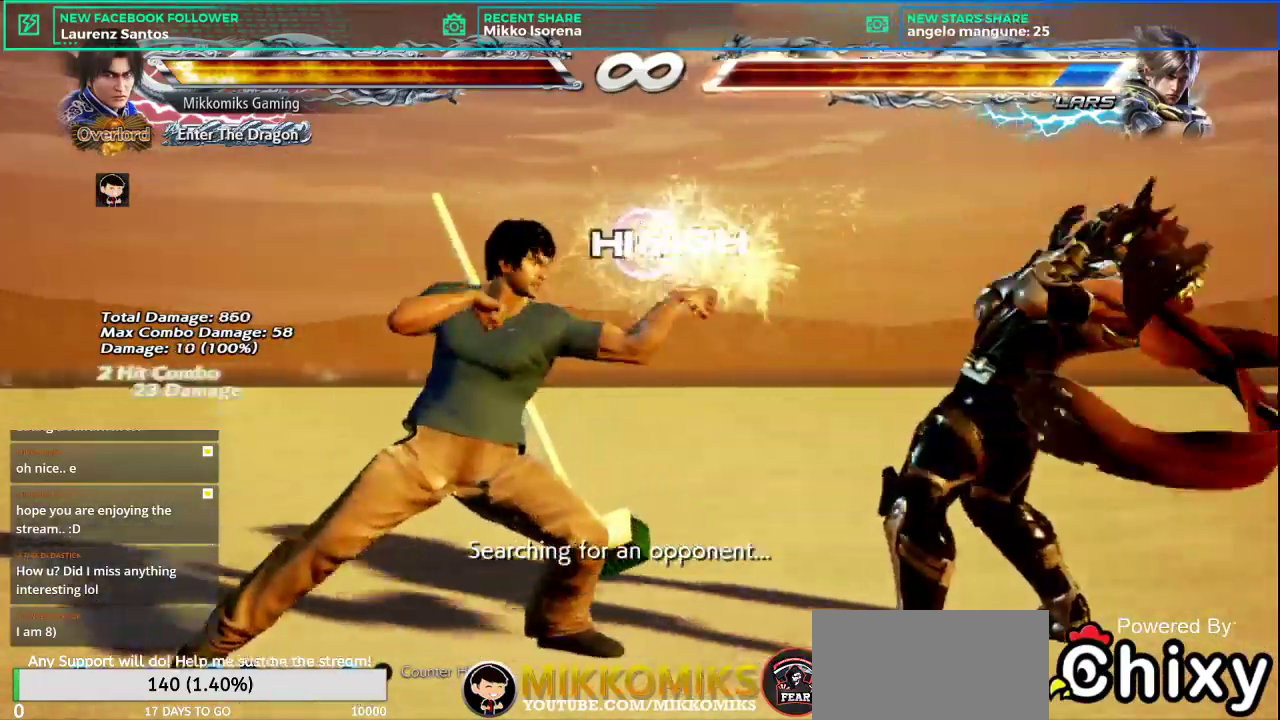
{"buttons": ["SQUARE"], "left_stick": "right", "button_events": [[367, "SQUARE", "down"]]}
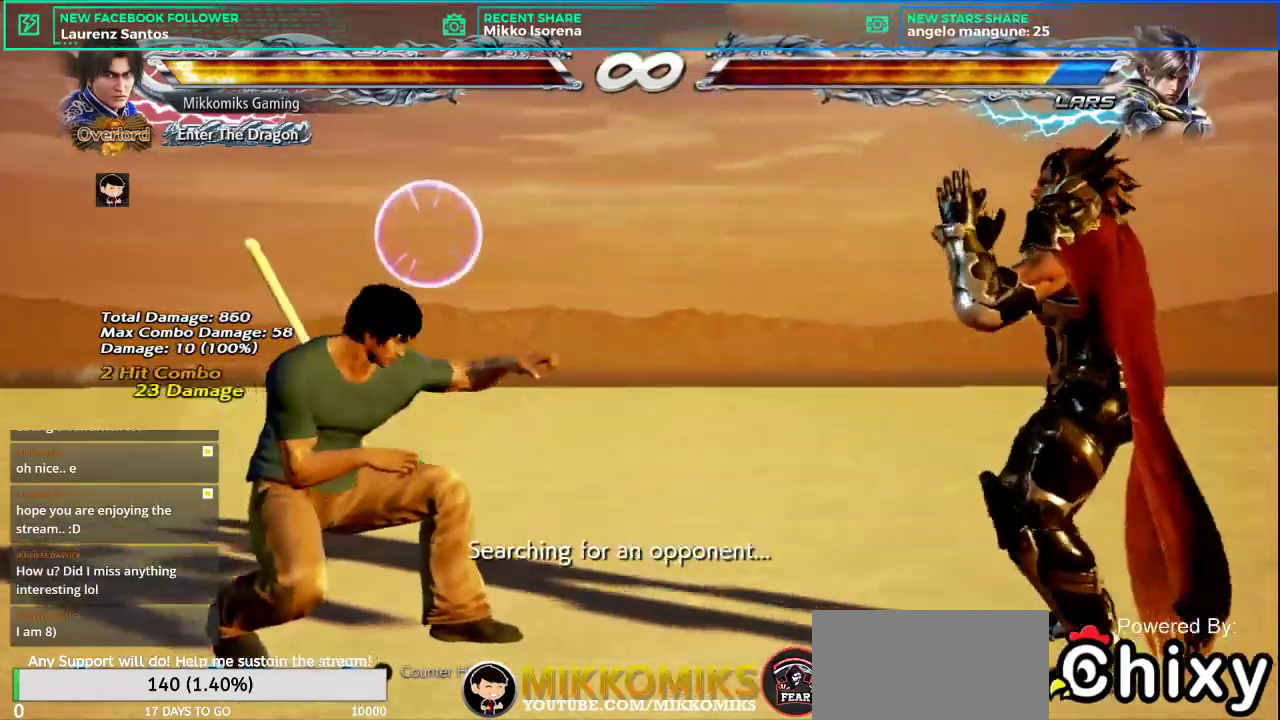
{"buttons": [], "left_stick": "right", "button_events": [[16, "SQUARE", "up"]]}
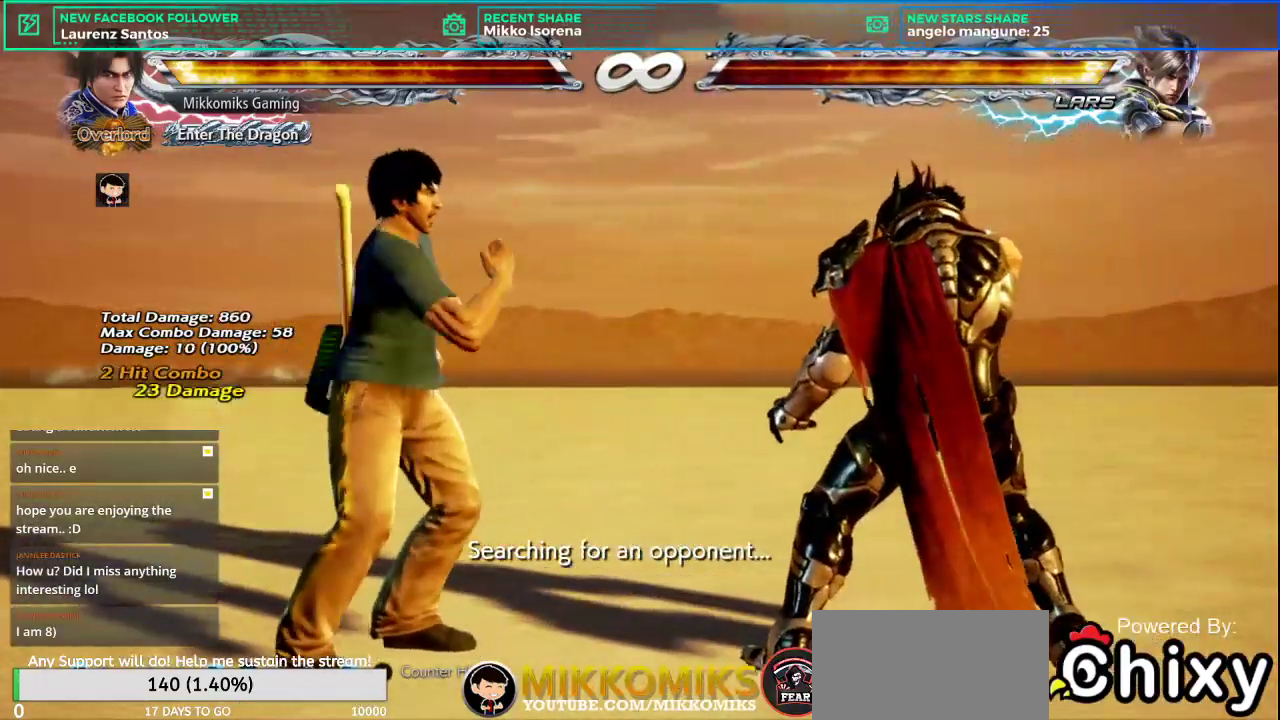
{"buttons": ["SQUARE", "L1"], "left_stick": "right", "button_events": [[367, "L1", "down"], [367, "SQUARE", "down"]]}